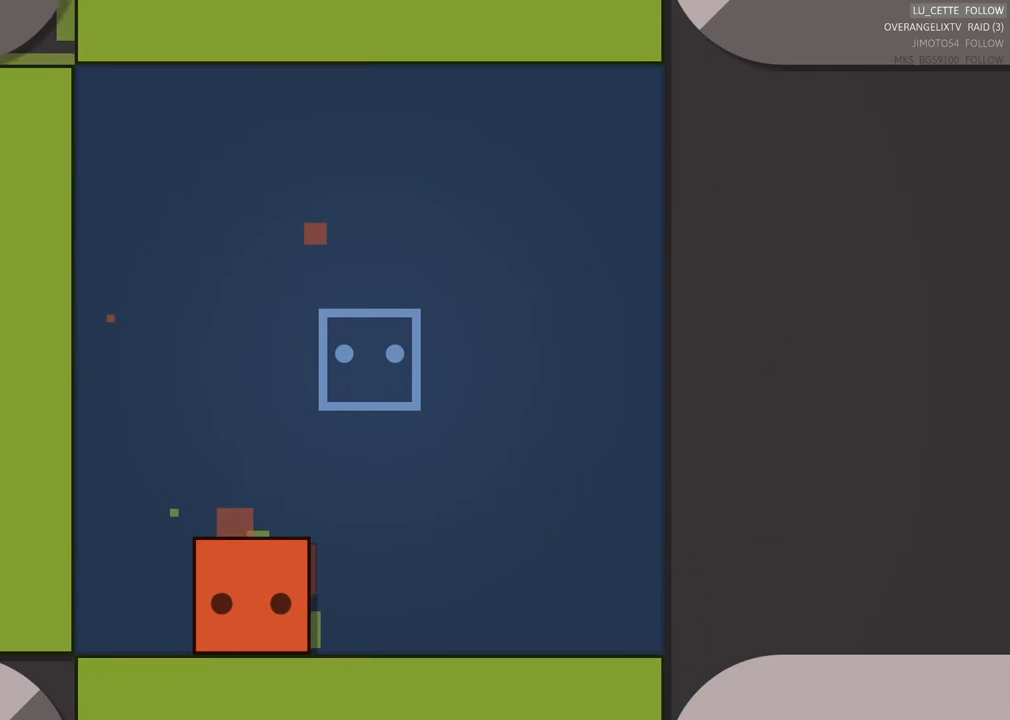
Gameplay with a controller (Xbox layout); each line is a JSON object with the inputs held at the frame after it. "events" lists button and stick changes between this image and that frame as [ms after this image, input, new state], when the widget could be followed in between. Not read: L3 R3 right_stick.
{"buttons": [], "left_stick": "center"}
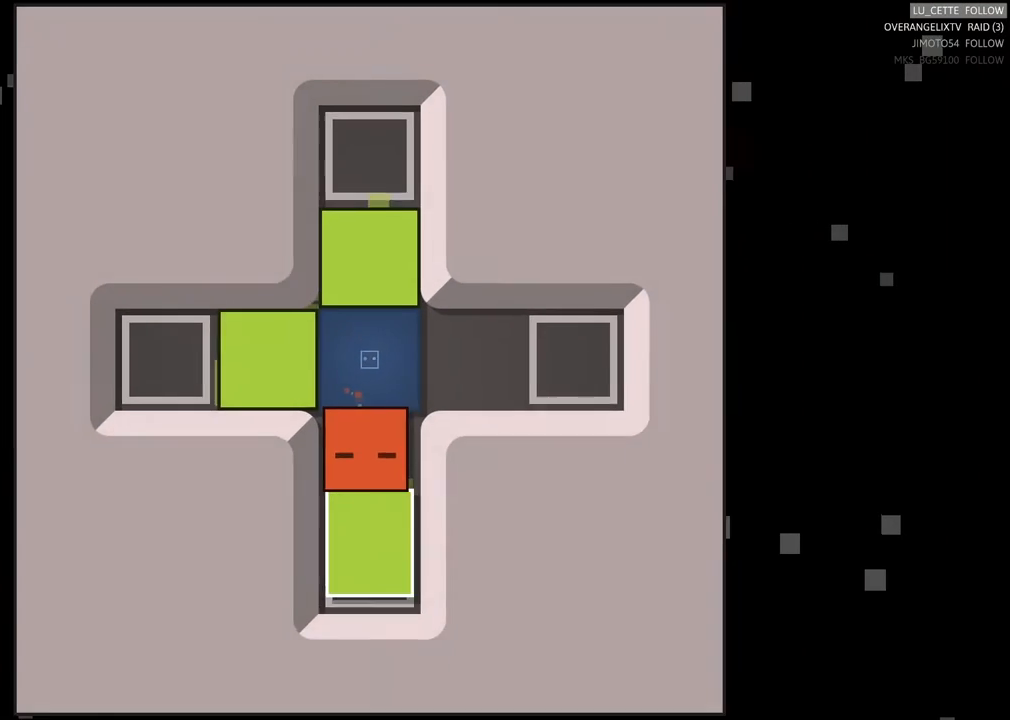
{"buttons": [], "left_stick": "center", "events": []}
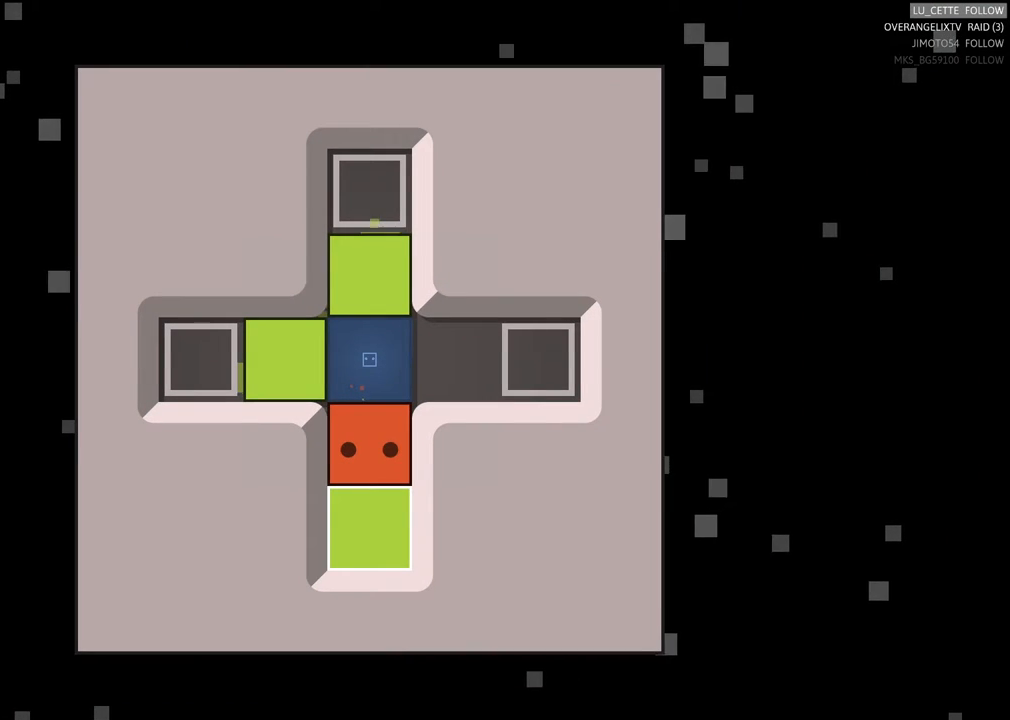
{"buttons": [], "left_stick": "center", "events": [[300, "left_stick", "up"], [500, "left_stick", "center"]]}
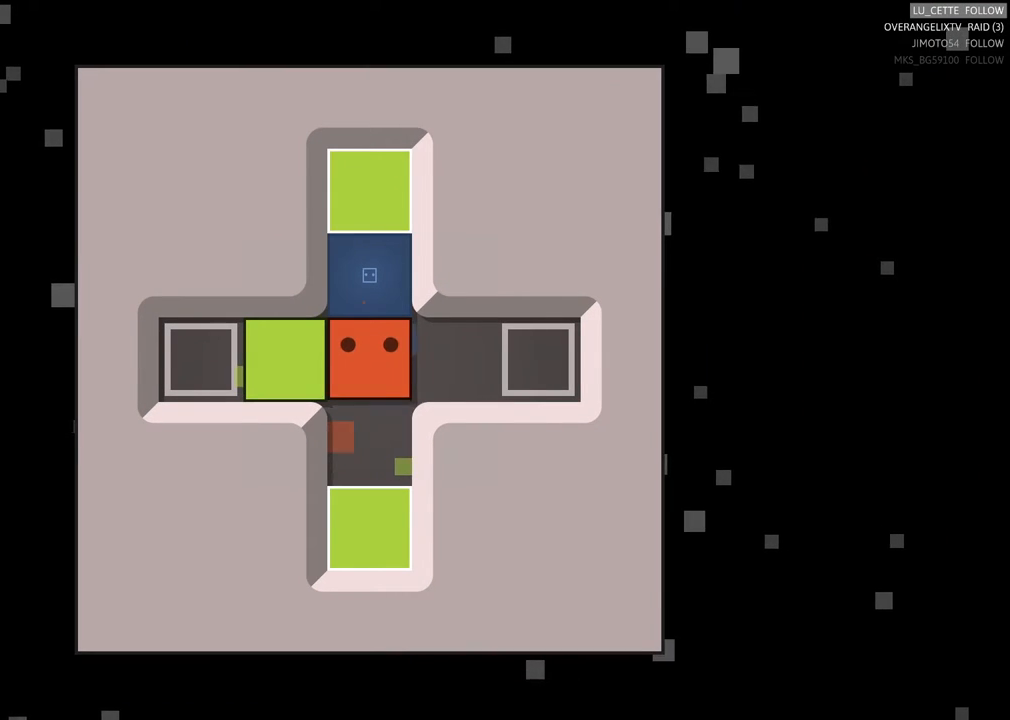
{"buttons": [], "left_stick": "center", "events": []}
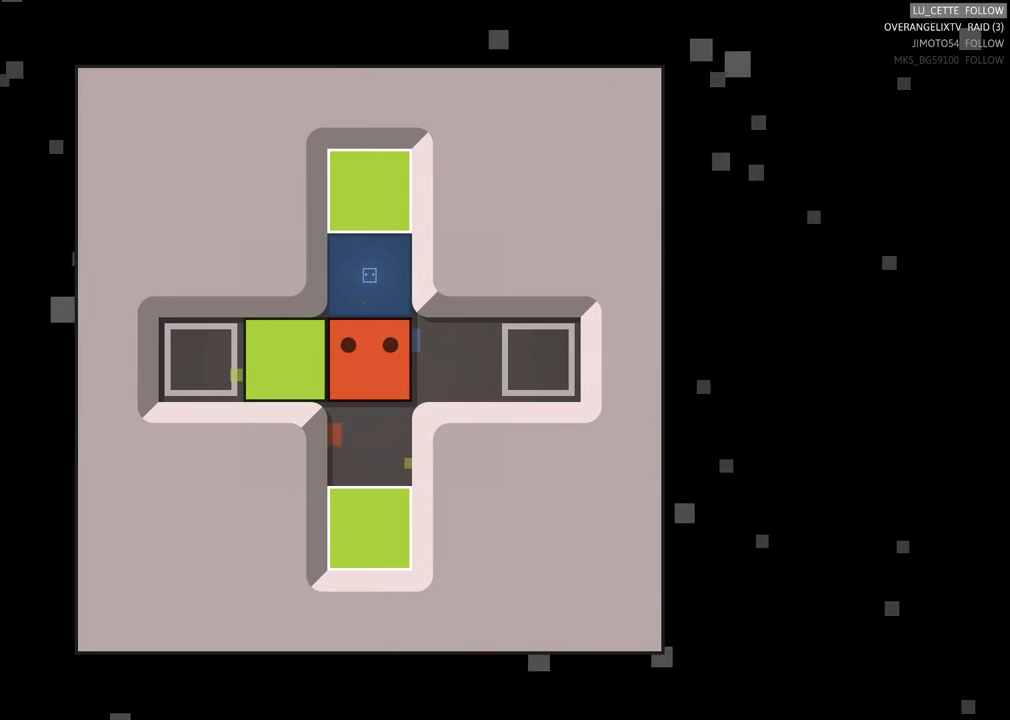
{"buttons": [], "left_stick": "center", "events": []}
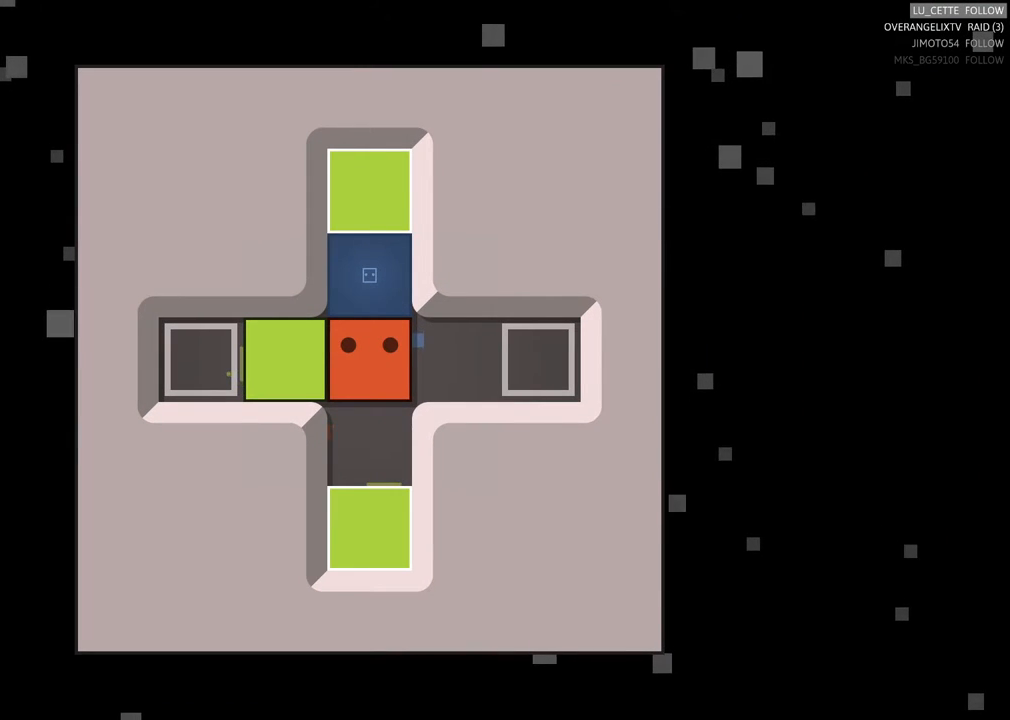
{"buttons": [], "left_stick": "center", "events": [[217, "left_stick", "left"], [333, "left_stick", "center"]]}
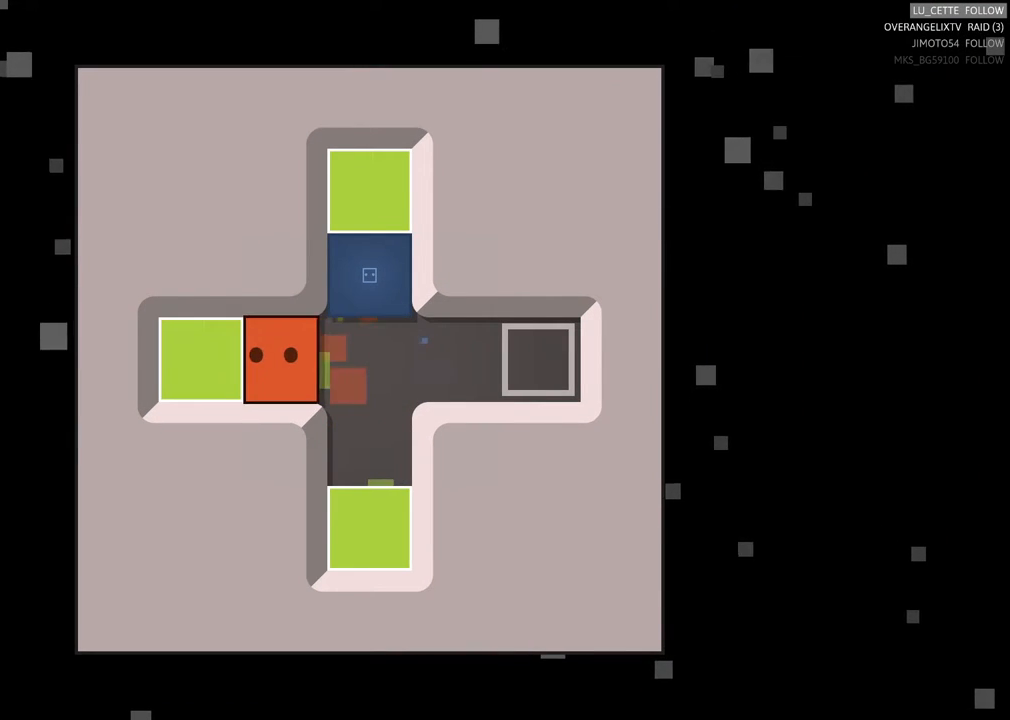
{"buttons": [], "left_stick": "right", "events": [[350, "left_stick", "right"]]}
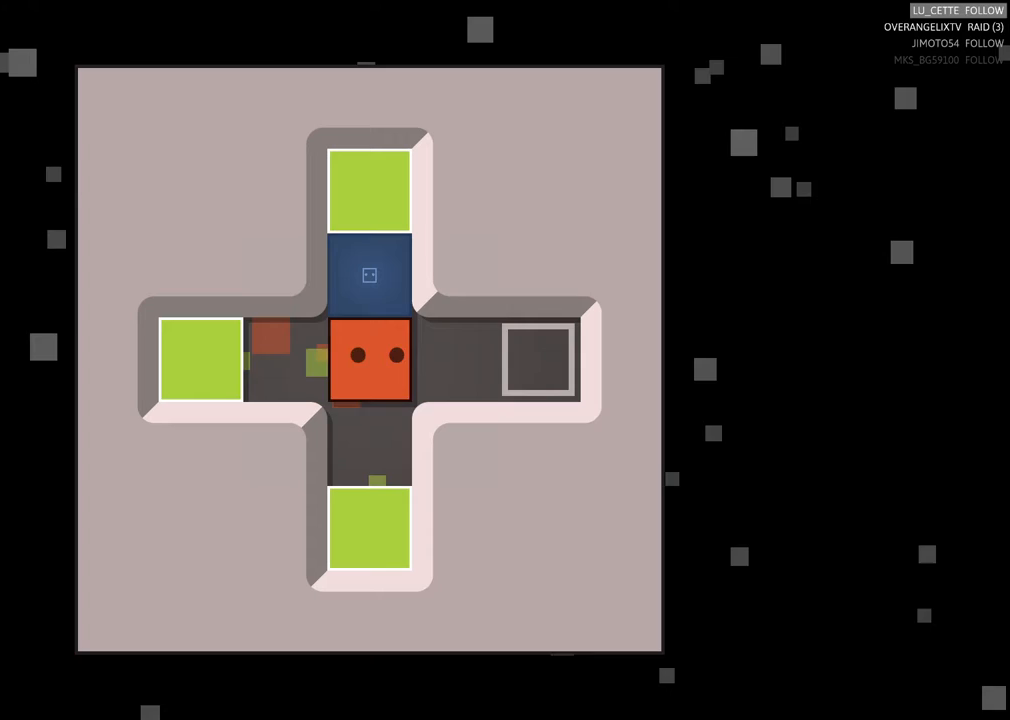
{"buttons": [], "left_stick": "center", "events": [[317, "left_stick", "center"]]}
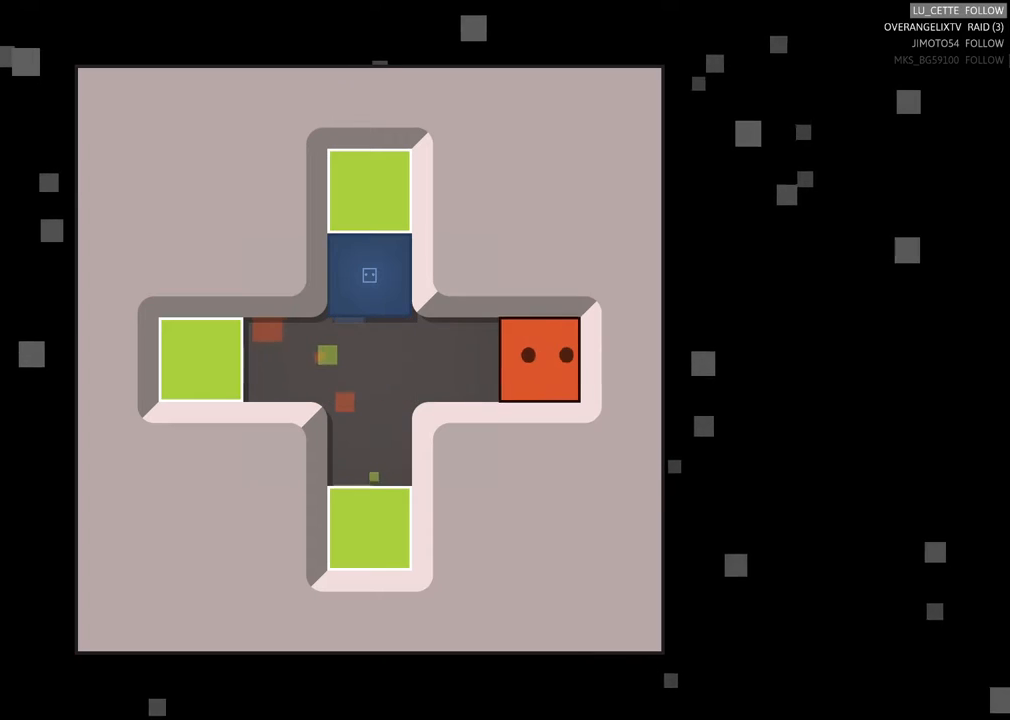
{"buttons": [], "left_stick": "center", "events": []}
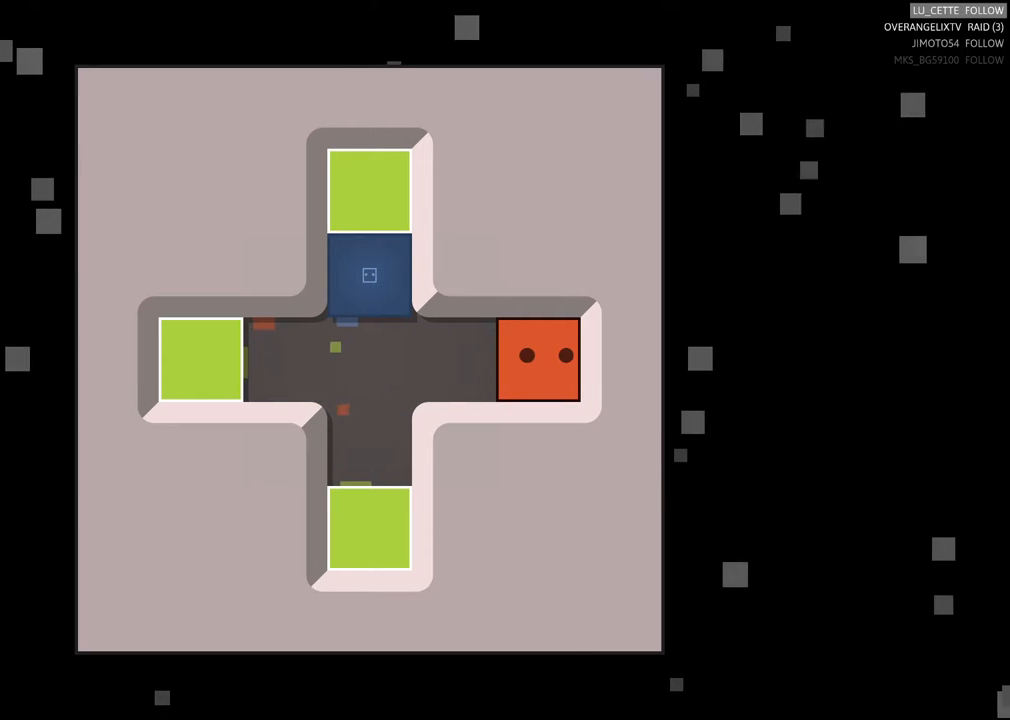
{"buttons": [], "left_stick": "left", "events": [[350, "left_stick", "left"]]}
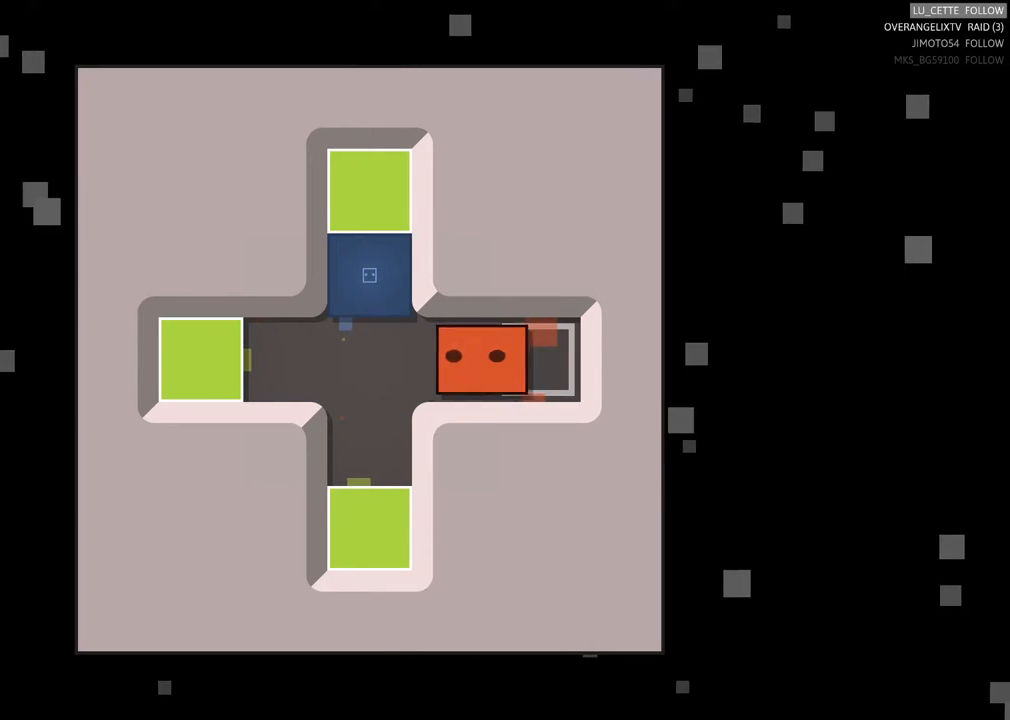
{"buttons": [], "left_stick": "center", "events": [[267, "left_stick", "up"], [450, "left_stick", "center"]]}
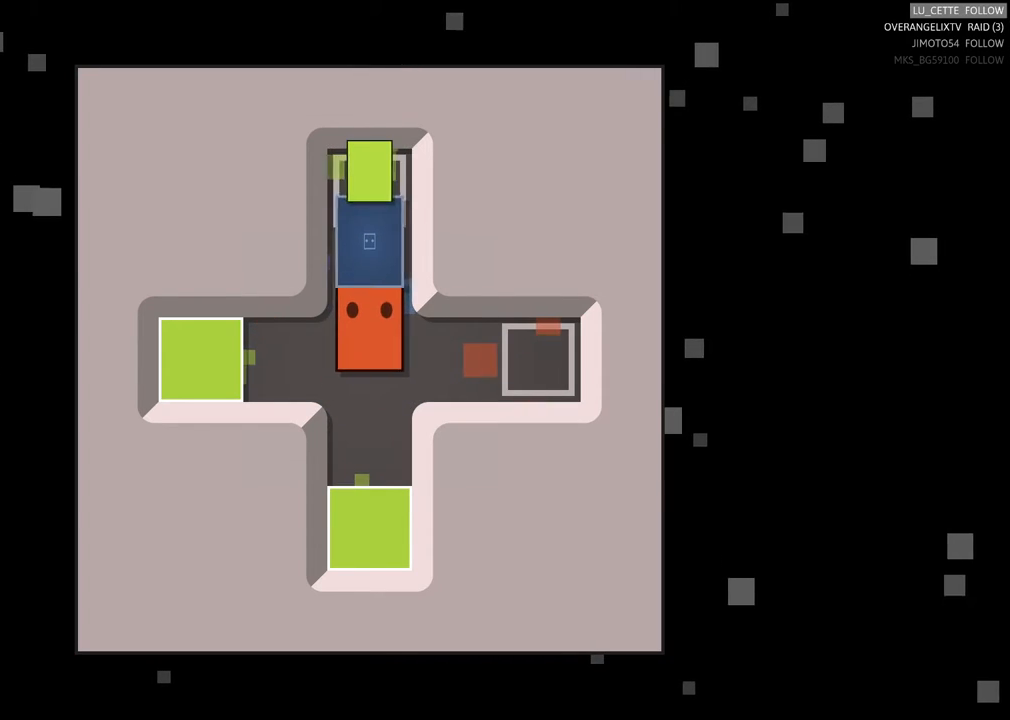
{"buttons": [], "left_stick": "center", "events": []}